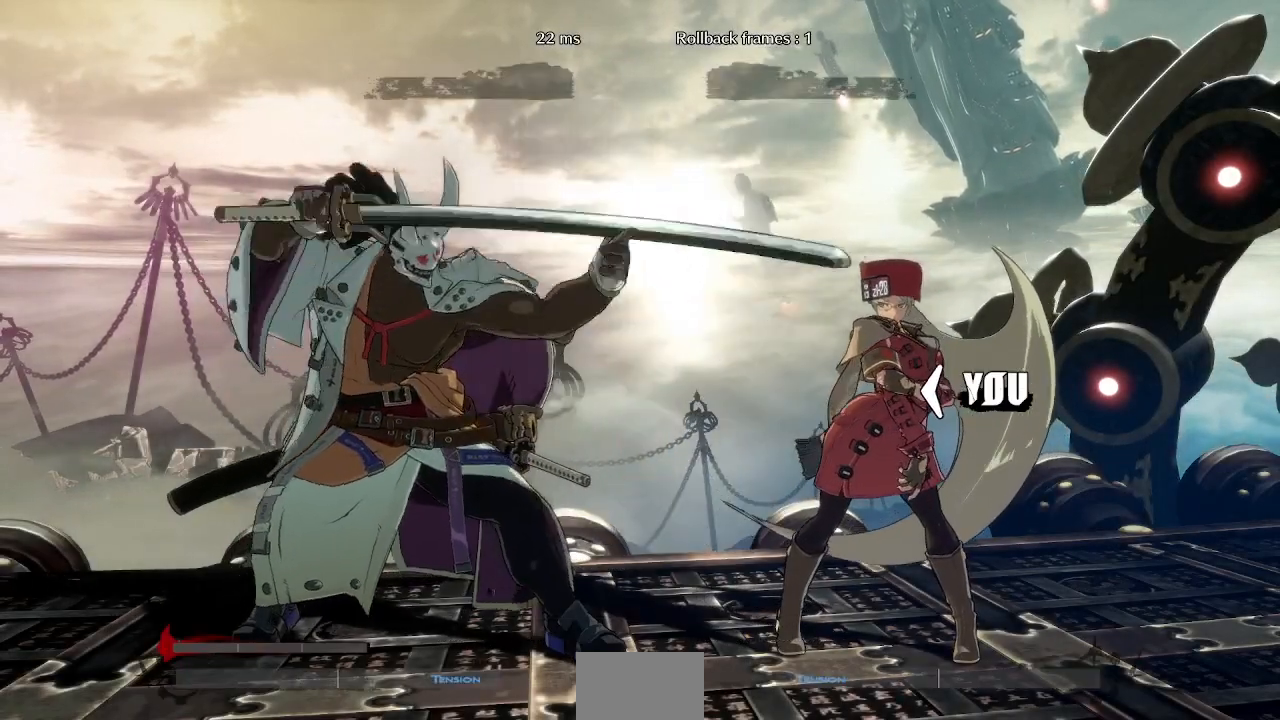
Gameplay with a controller (arcade stick); each line is a JSON object with the inputs held at the frame after it (dt_ms = milliseconds from this image to that frame). "events" lists button and stick changes between this image and that frame as [ms after this image, input, new state], when the widget could be followed in between. Not read: L3 R3 other_buttons.
{"dt_ms": 500, "buttons": ["DPAD_RIGHT"], "events": []}
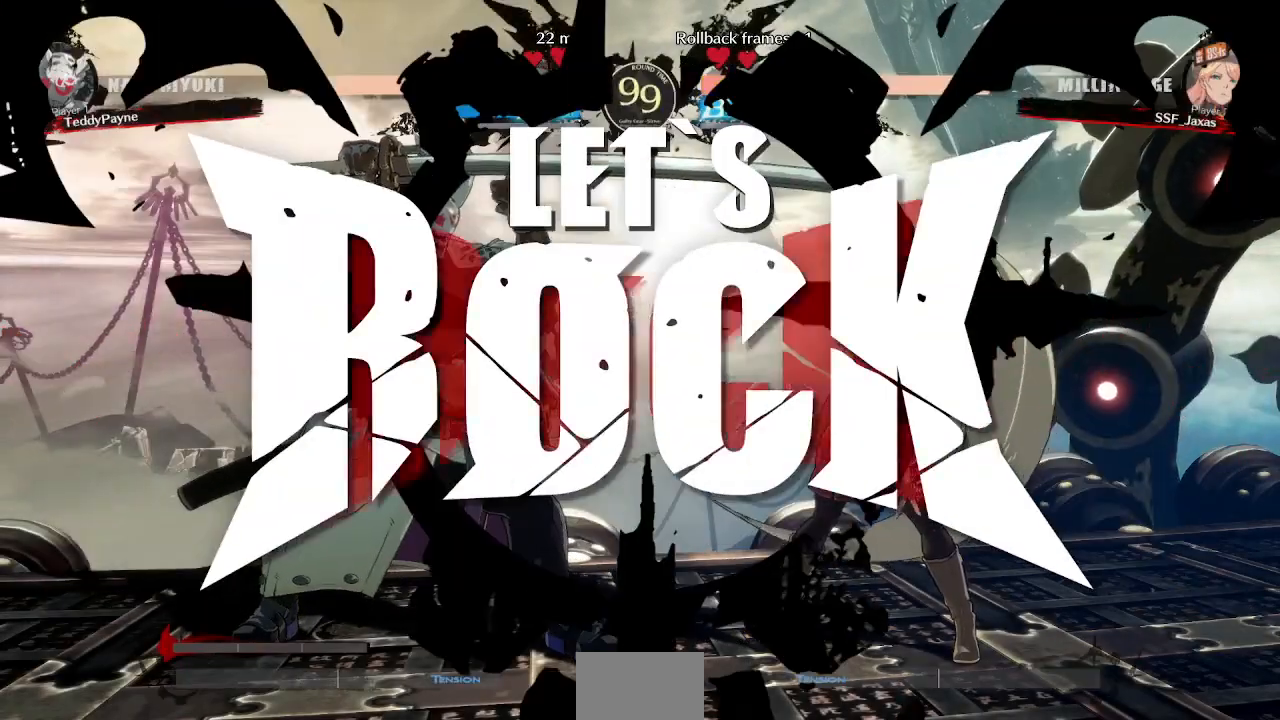
{"dt_ms": 500, "buttons": ["DPAD_UP", "DPAD_RIGHT"], "events": [[467, "DPAD_UP", "down"]]}
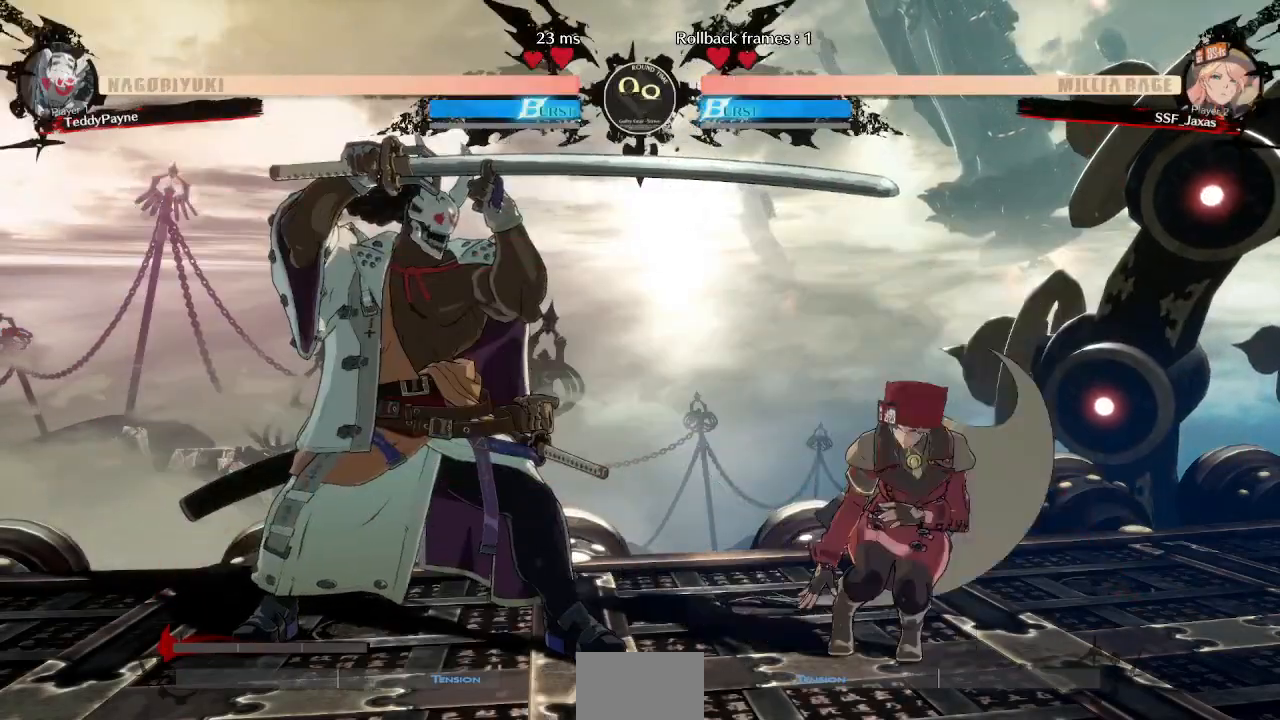
{"dt_ms": 500, "buttons": ["DPAD_RIGHT"]}
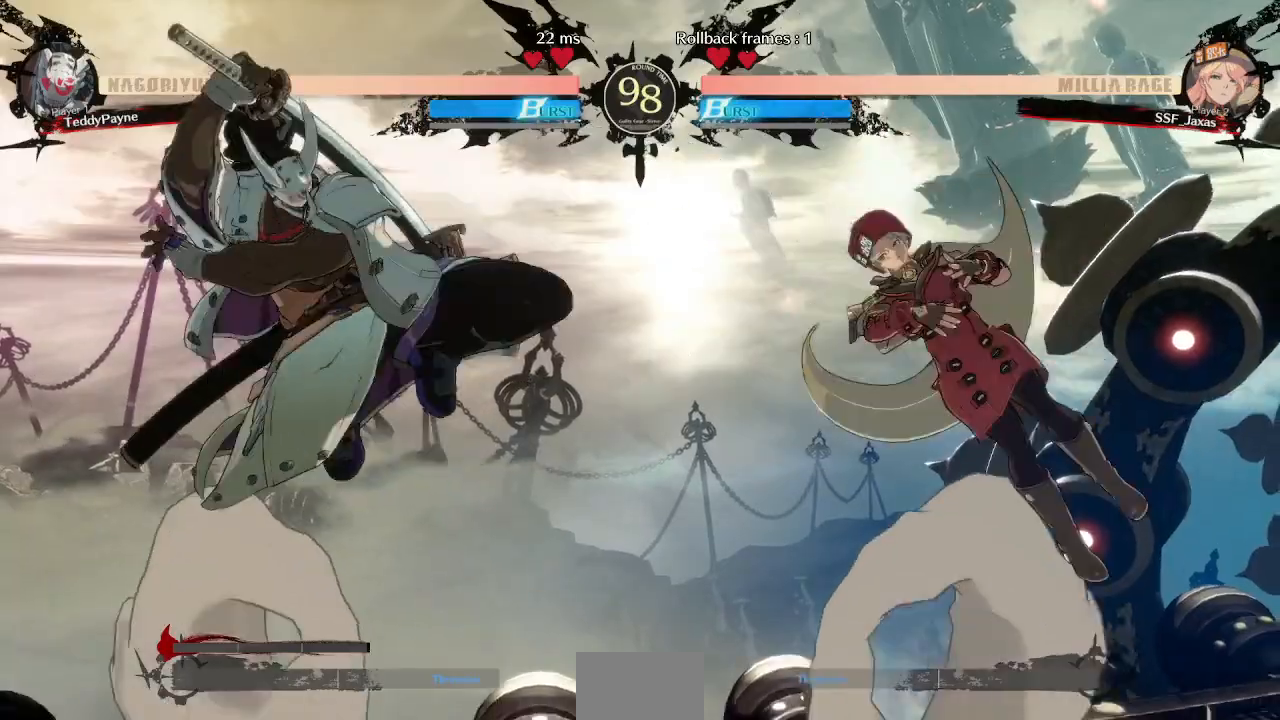
{"dt_ms": 500, "buttons": ["DPAD_LEFT"], "events": [[83, "DPAD_RIGHT", "up"], [183, "DPAD_RIGHT", "down"], [250, "DPAD_RIGHT", "up"], [300, "DPAD_RIGHT", "down"], [450, "DPAD_RIGHT", "up"], [483, "DPAD_LEFT", "down"]]}
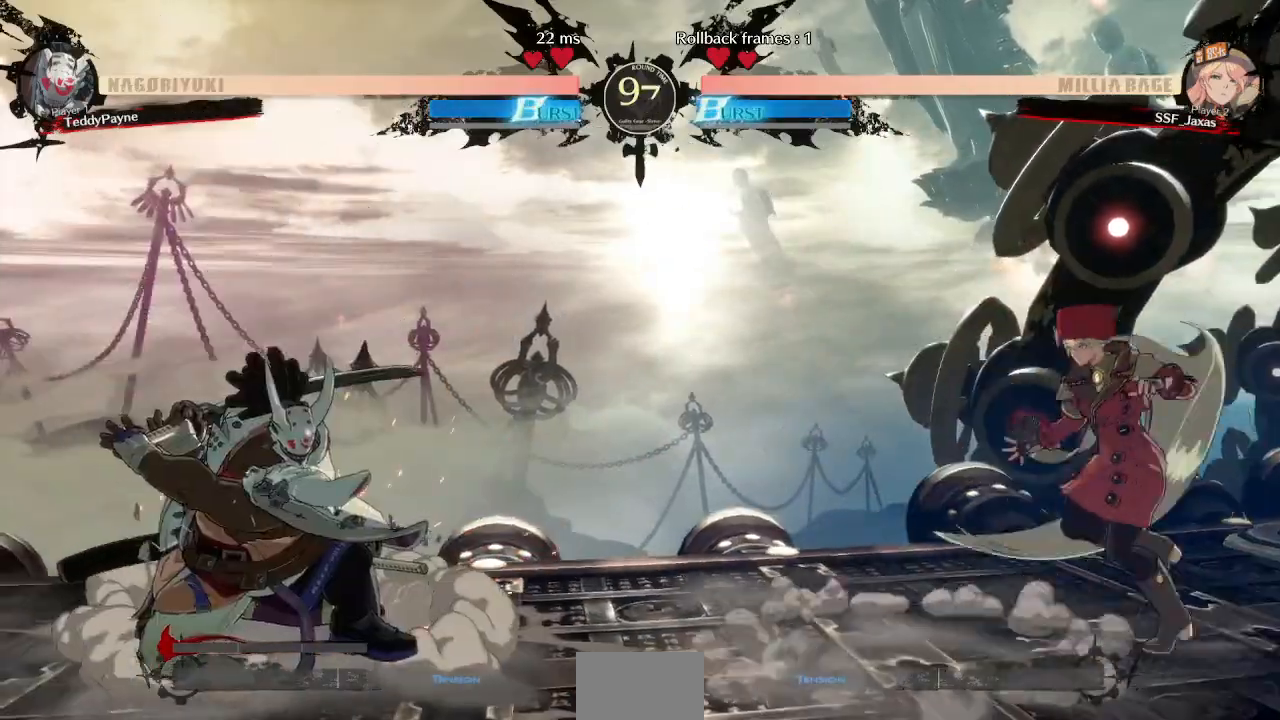
{"dt_ms": 500, "buttons": ["DPAD_RIGHT"], "events": [[50, "DPAD_LEFT", "up"], [100, "DPAD_LEFT", "down"], [200, "DPAD_DOWN", "down"], [217, "DPAD_LEFT", "up"], [233, "SQUARE", "down"], [233, "TRIANGLE", "down"], [267, "DPAD_RIGHT", "down"], [300, "SQUARE", "up"], [300, "TRIANGLE", "up"], [333, "DPAD_DOWN", "up"]]}
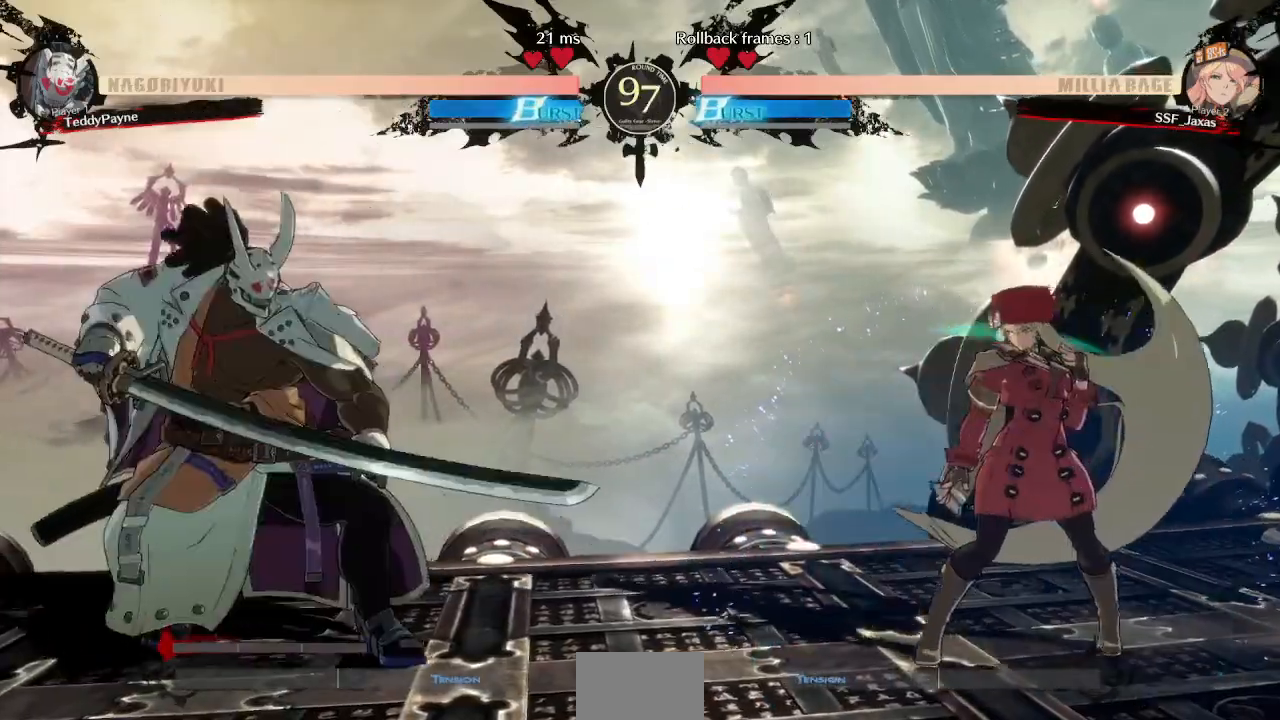
{"dt_ms": 500, "buttons": ["DPAD_LEFT"], "events": [[33, "DPAD_RIGHT", "up"], [67, "DPAD_LEFT", "down"], [167, "DPAD_LEFT", "up"], [200, "DPAD_RIGHT", "down"], [450, "DPAD_RIGHT", "up"], [467, "DPAD_LEFT", "down"]]}
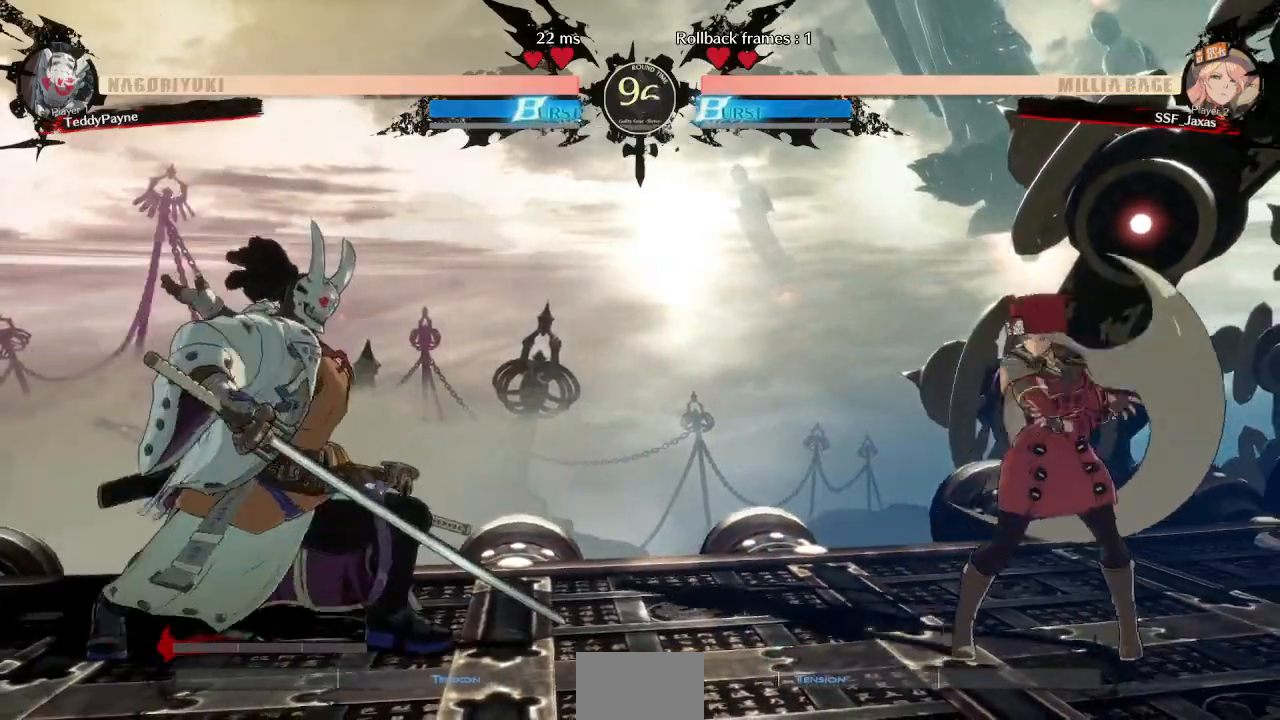
{"dt_ms": 1000, "buttons": []}
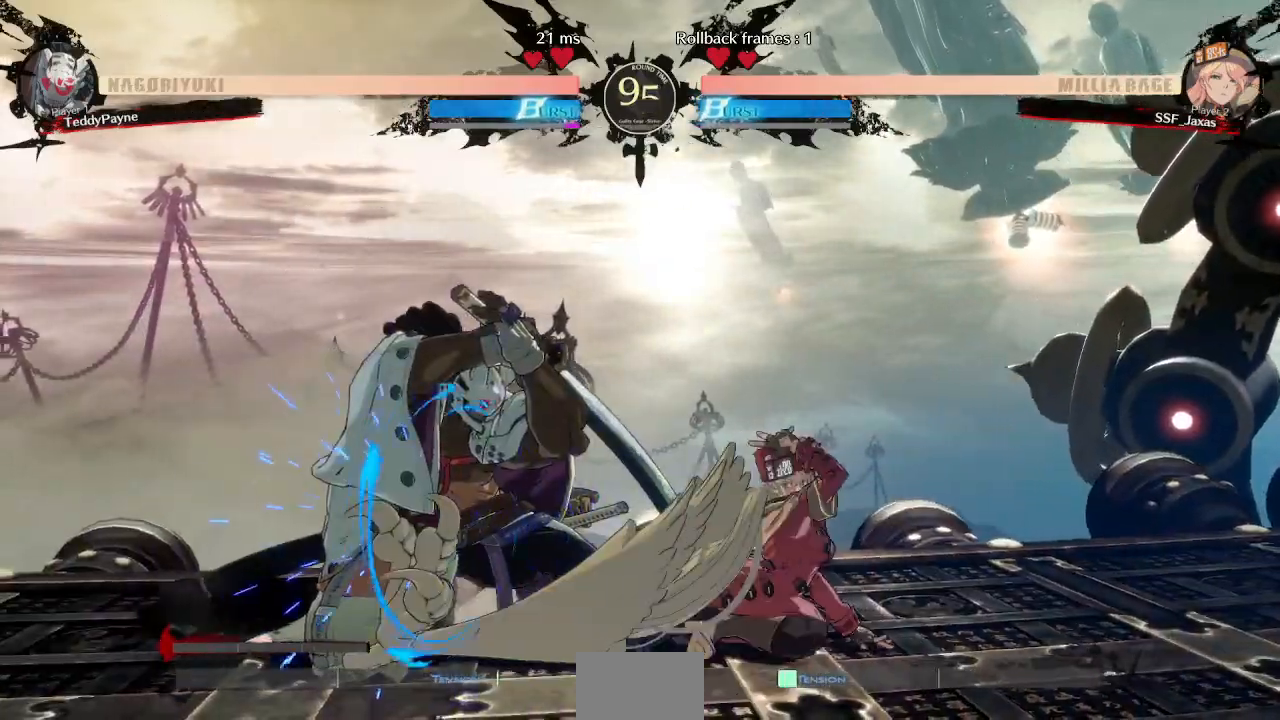
{"dt_ms": 500, "buttons": ["DPAD_DOWN", "DPAD_RIGHT"], "events": [[283, "DPAD_RIGHT", "down"], [333, "DPAD_DOWN", "down"]]}
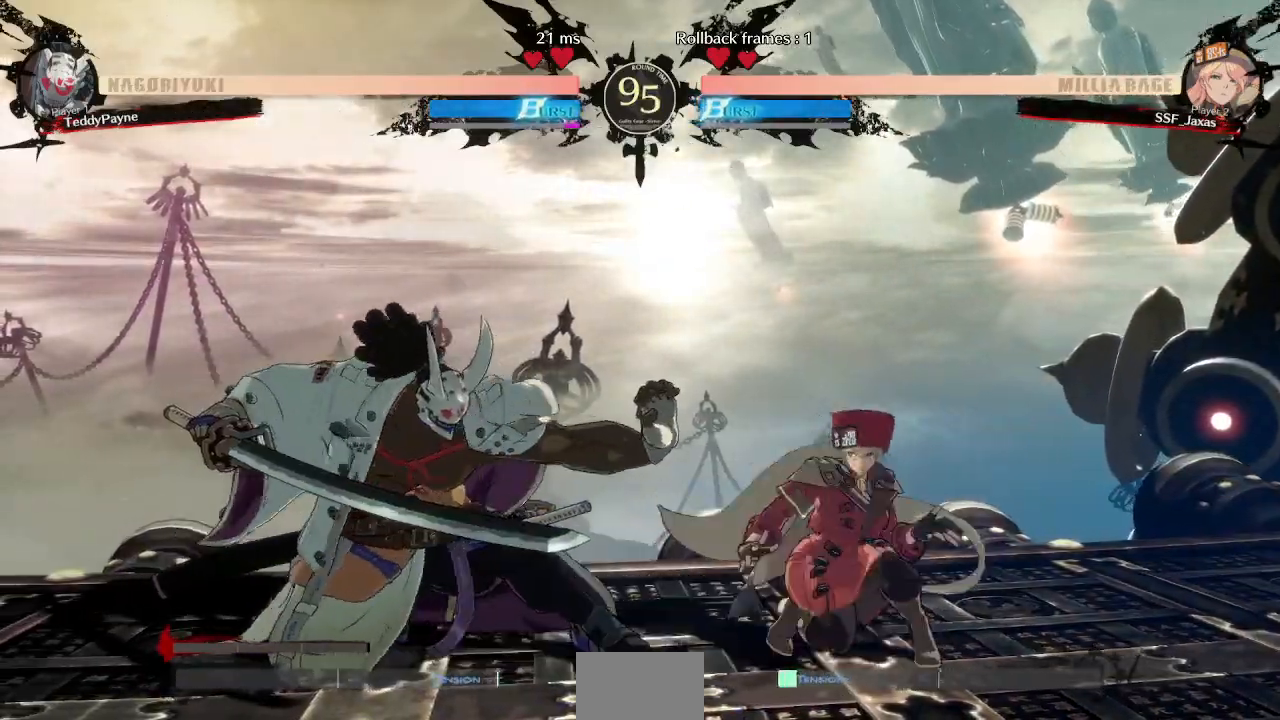
{"dt_ms": 500, "buttons": ["DPAD_DOWN", "DPAD_RIGHT"], "events": []}
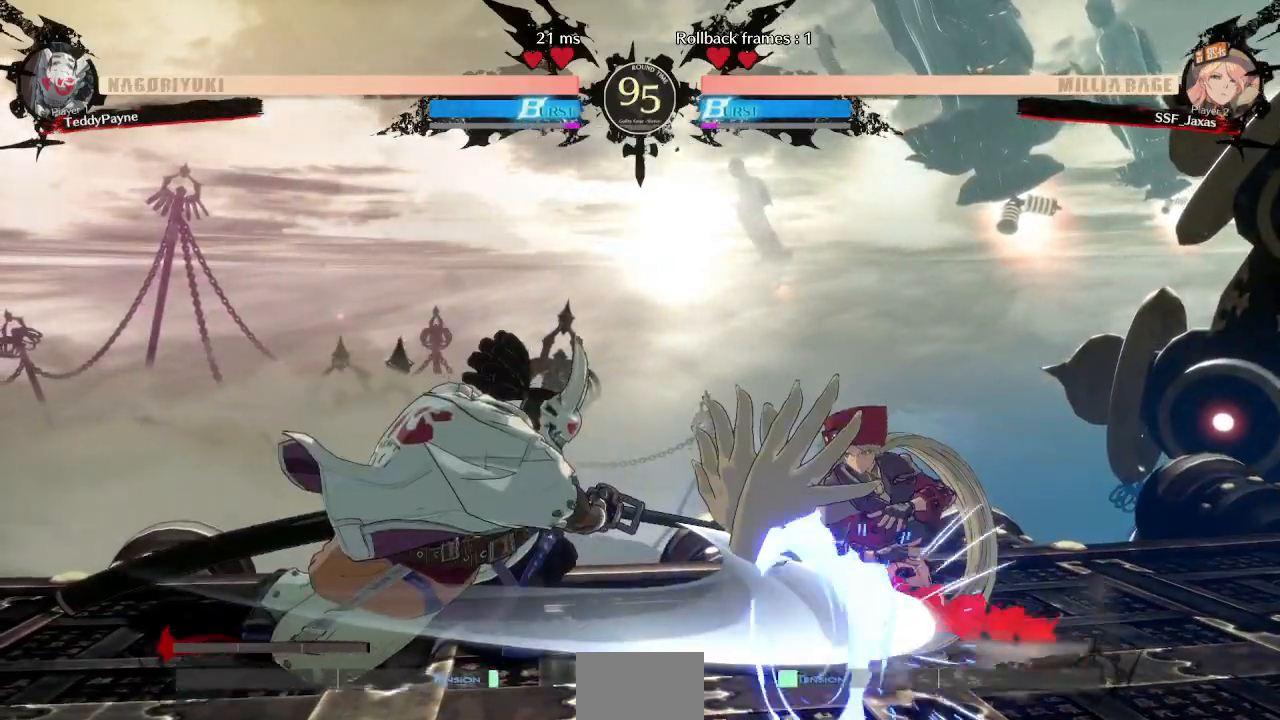
{"dt_ms": 500, "buttons": ["DPAD_DOWN", "DPAD_RIGHT"], "events": []}
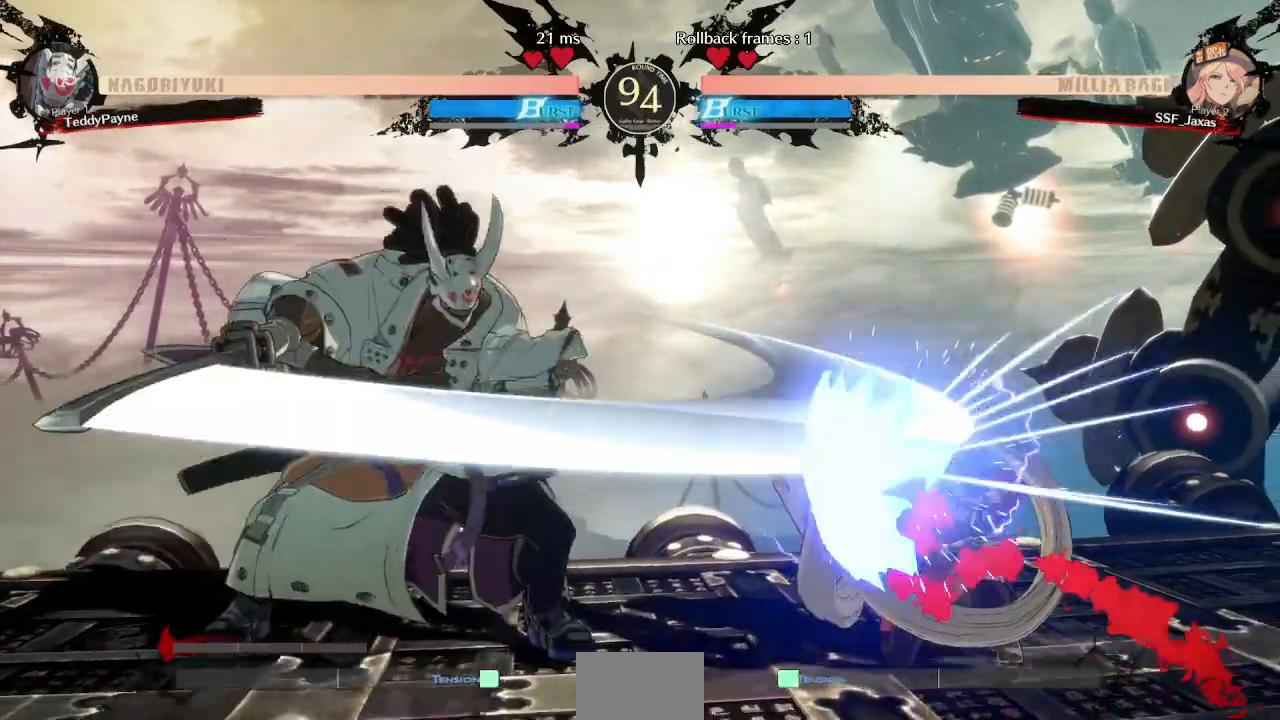
{"dt_ms": 500, "buttons": ["DPAD_DOWN", "DPAD_RIGHT"], "events": []}
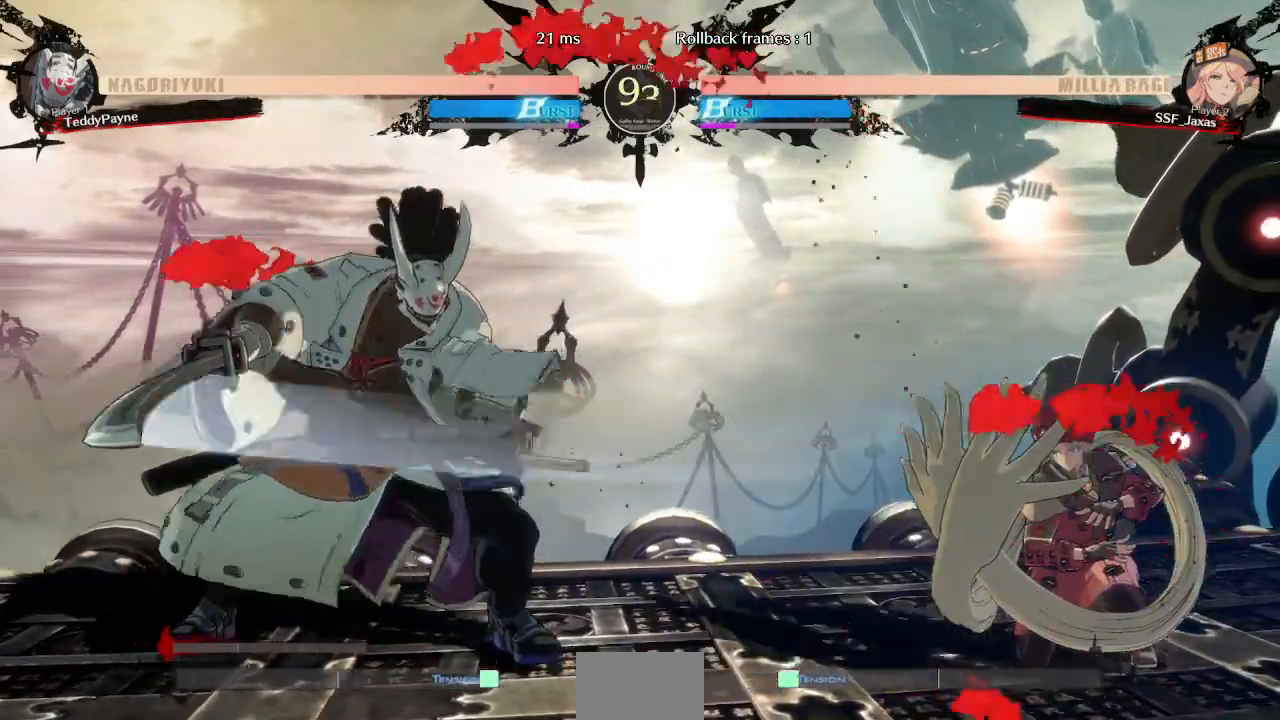
{"dt_ms": 500, "buttons": ["DPAD_RIGHT"]}
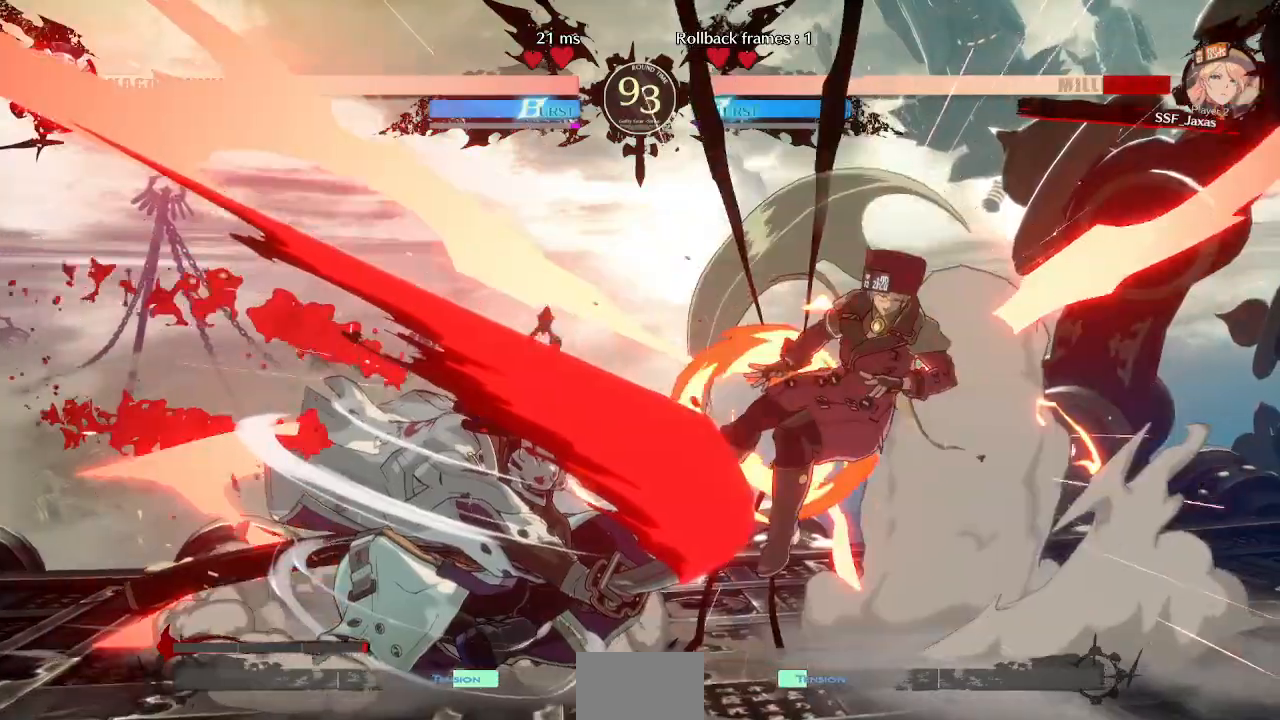
{"dt_ms": 500, "buttons": ["DPAD_RIGHT"], "events": [[250, "SQUARE", "down"], [250, "TRIANGLE", "down"], [483, "SQUARE", "up"], [483, "TRIANGLE", "up"]]}
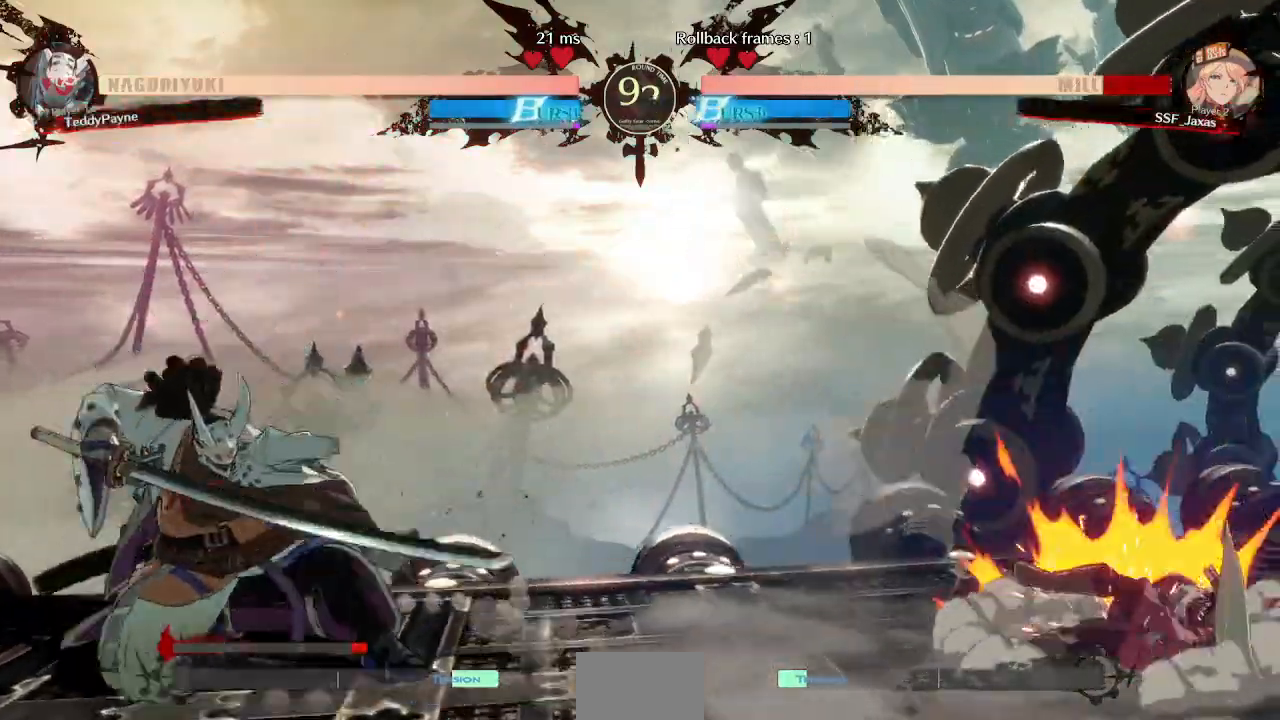
{"dt_ms": 500, "buttons": []}
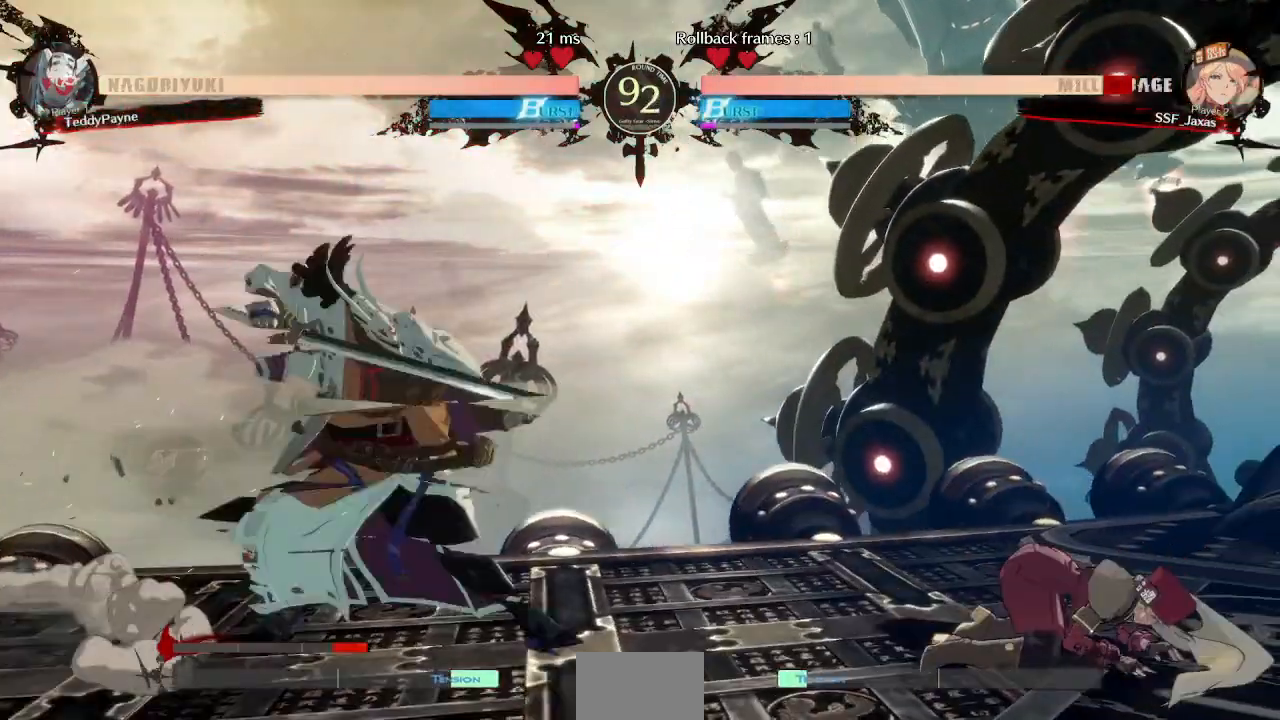
{"dt_ms": 500, "buttons": ["DPAD_DOWN", "DPAD_RIGHT"], "events": [[200, "DPAD_RIGHT", "down"], [383, "DPAD_DOWN", "down"]]}
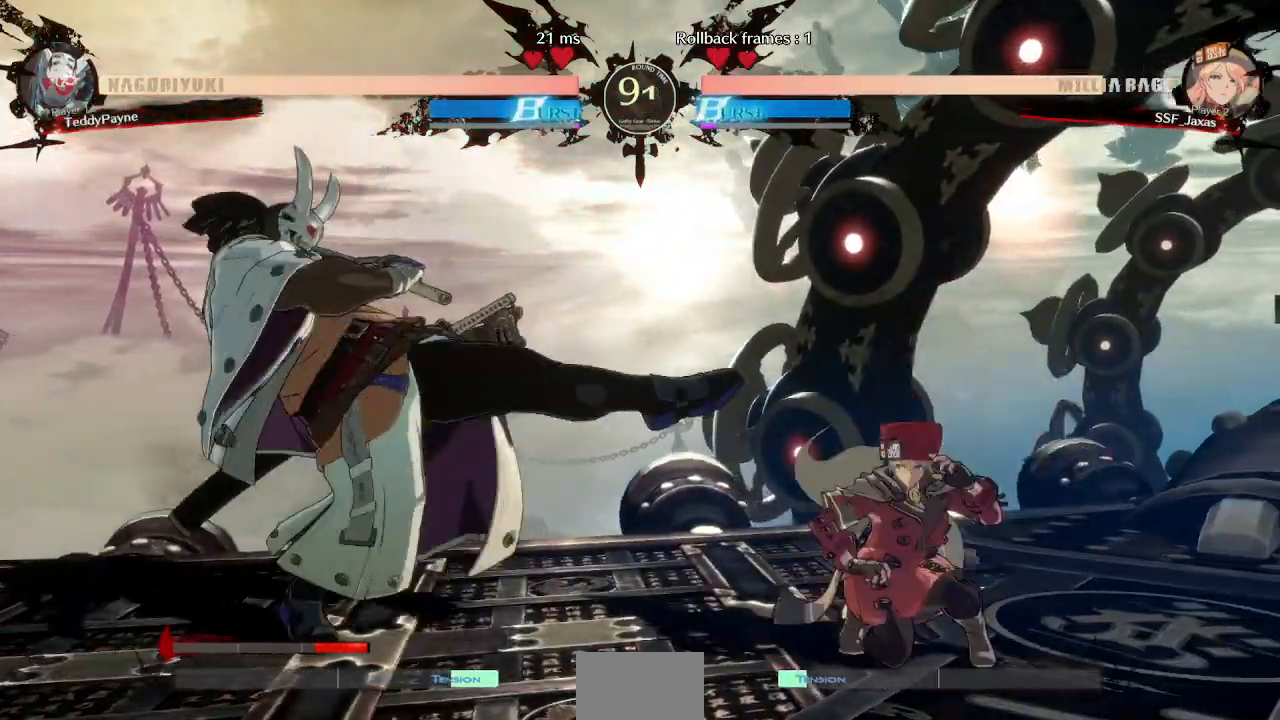
{"dt_ms": 500, "buttons": ["L1"]}
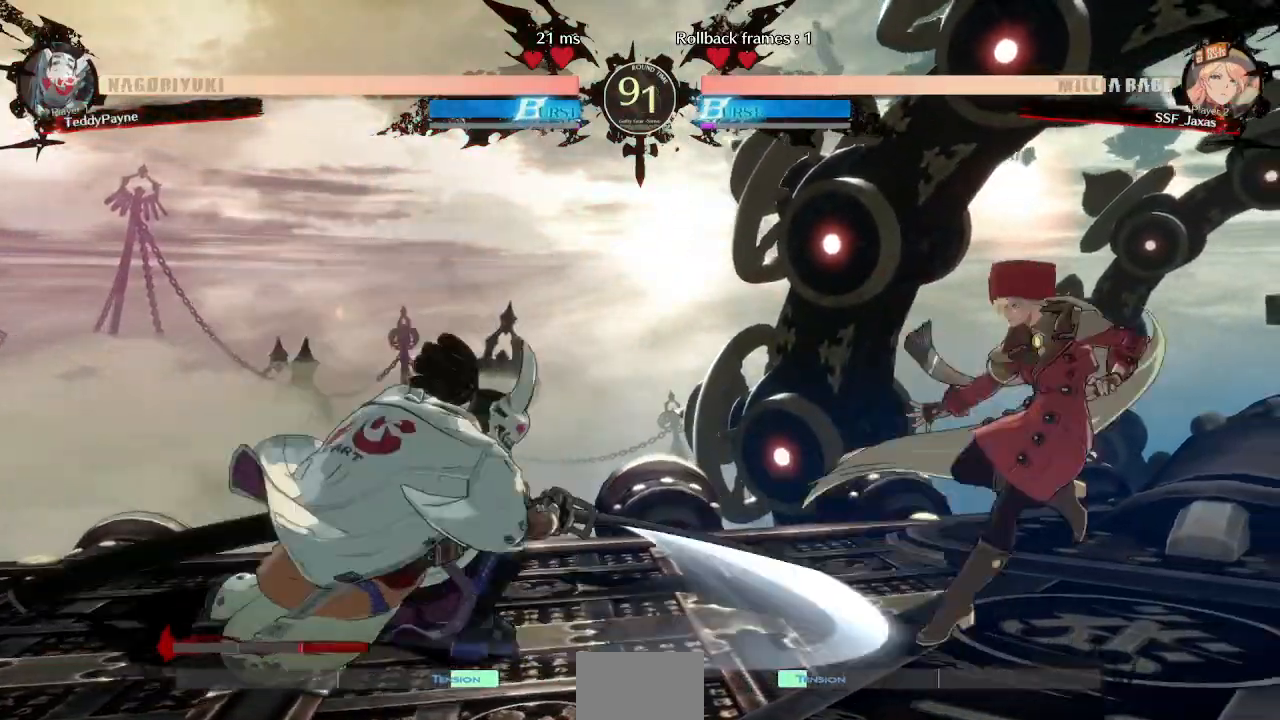
{"dt_ms": 500, "buttons": ["DPAD_LEFT"]}
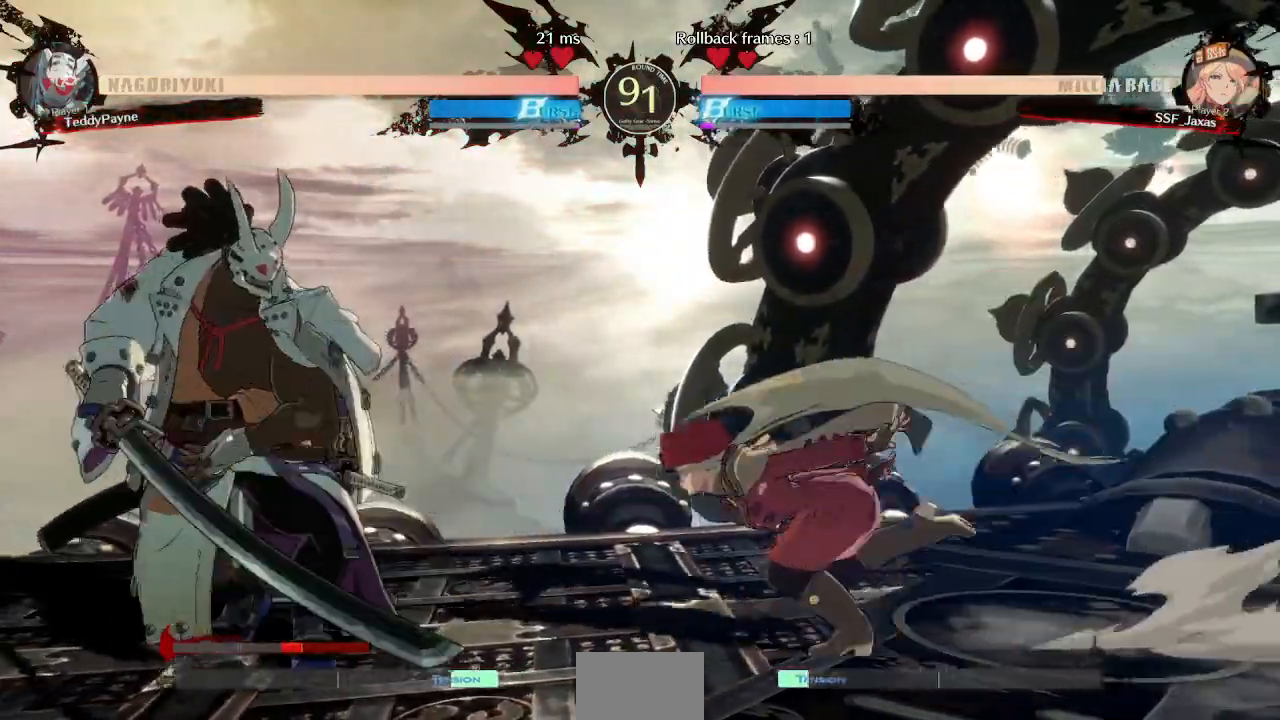
{"dt_ms": 500, "buttons": [], "events": [[233, "DPAD_LEFT", "up"], [267, "SQUARE", "down"], [400, "SQUARE", "up"]]}
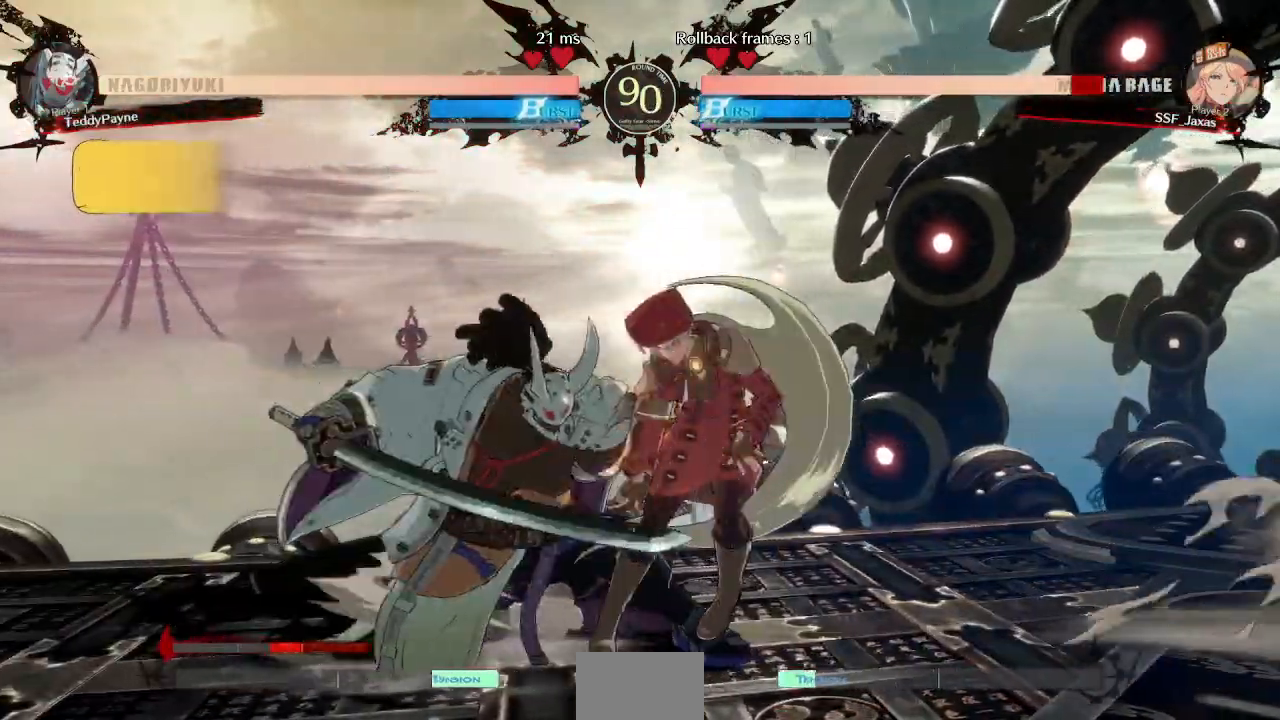
{"dt_ms": 500, "buttons": ["DPAD_DOWN", "DPAD_RIGHT"], "events": [[233, "DPAD_DOWN", "down"], [233, "DPAD_RIGHT", "down"]]}
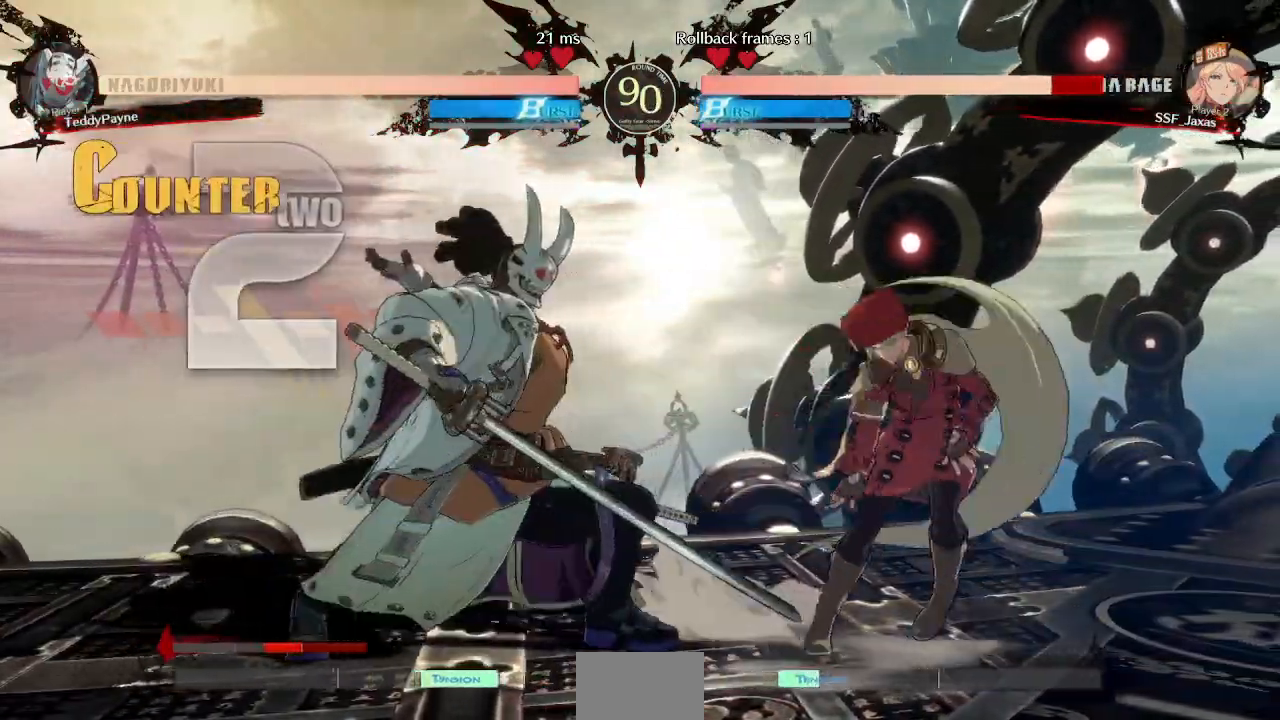
{"dt_ms": 500, "buttons": ["SQUARE", "TRIANGLE", "DPAD_DOWN", "DPAD_RIGHT"]}
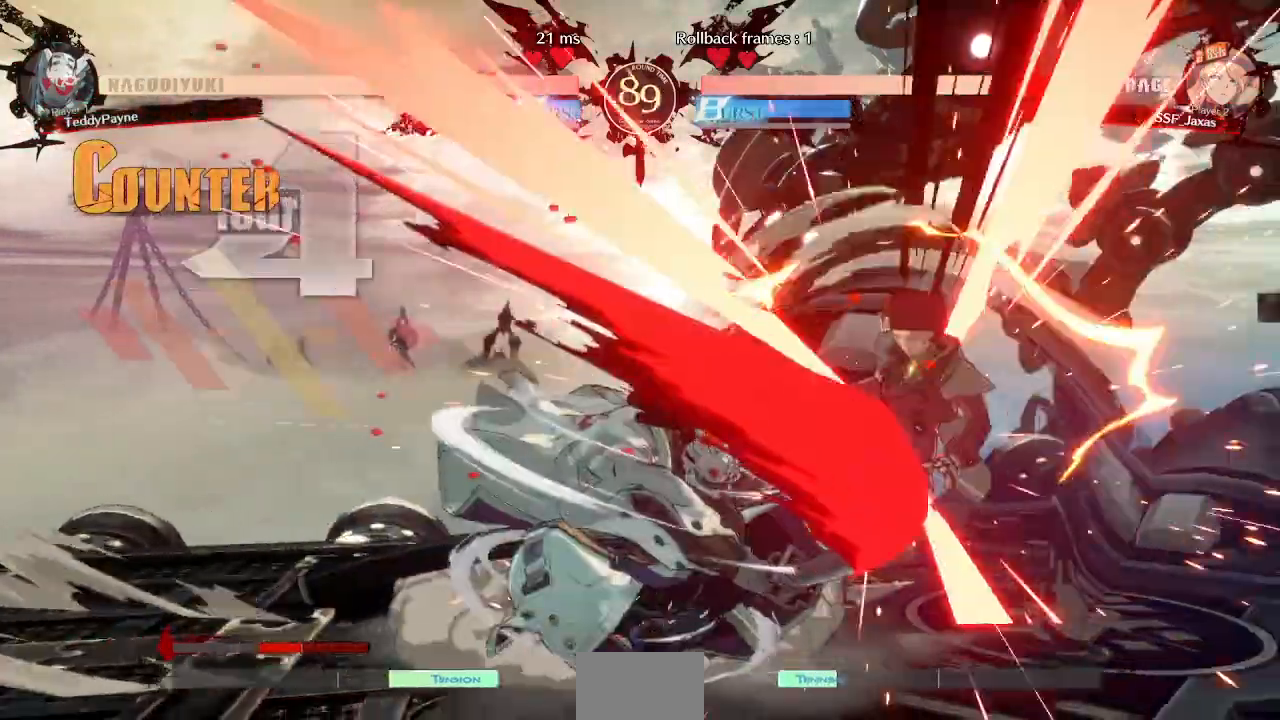
{"dt_ms": 500, "buttons": ["SQUARE", "DPAD_DOWN", "DPAD_RIGHT"]}
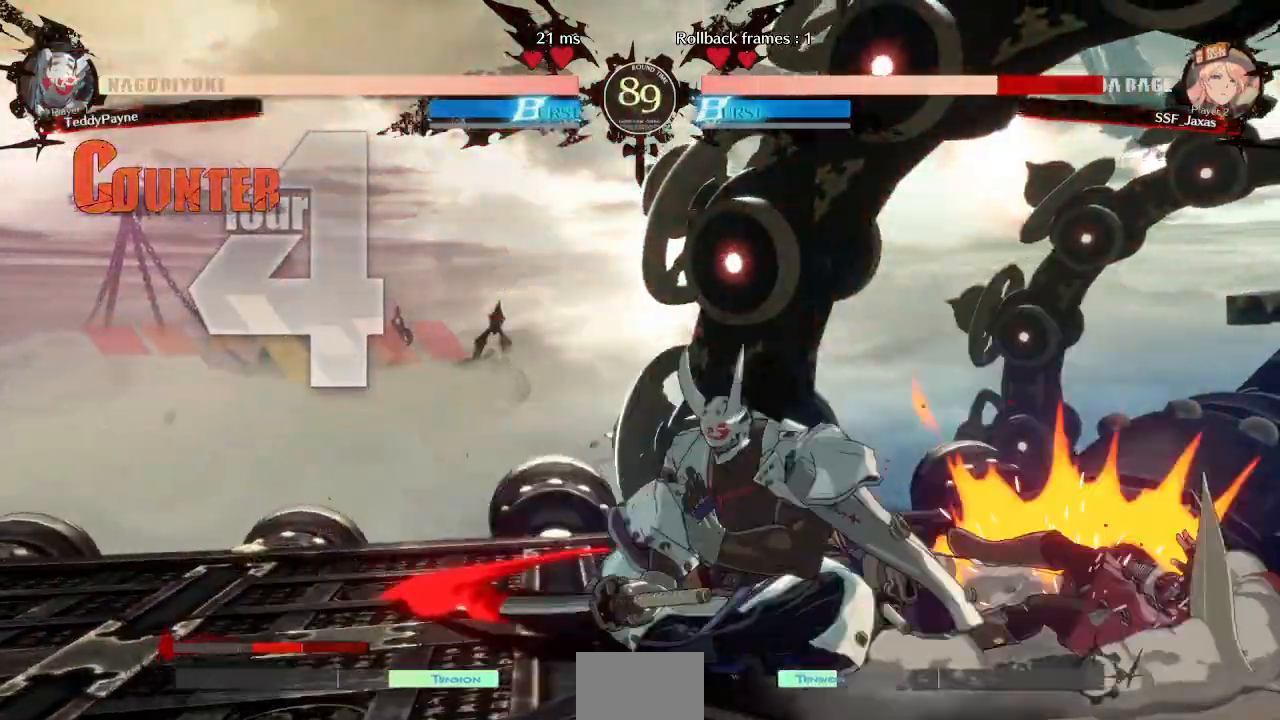
{"dt_ms": 500, "buttons": ["DPAD_DOWN", "DPAD_RIGHT"], "events": [[17, "TRIANGLE", "down"], [117, "TRIANGLE", "up"], [150, "SQUARE", "up"]]}
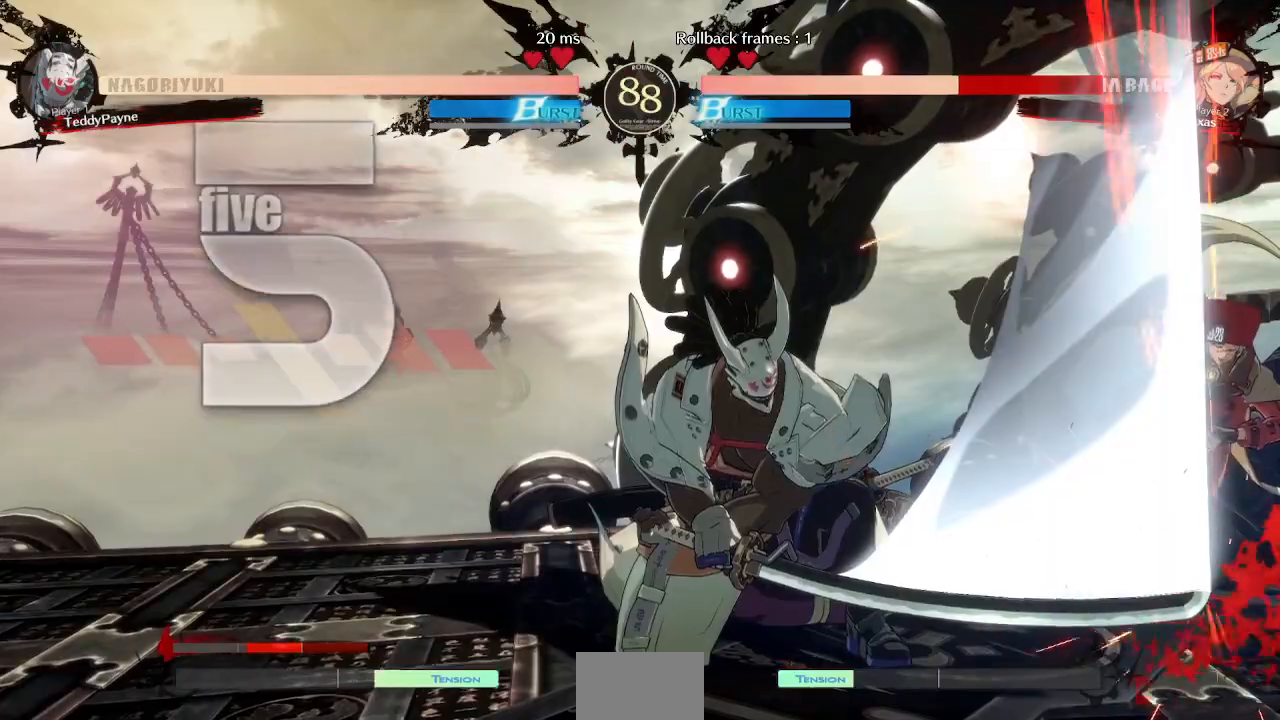
{"dt_ms": 500, "buttons": ["DPAD_DOWN", "DPAD_RIGHT"], "events": []}
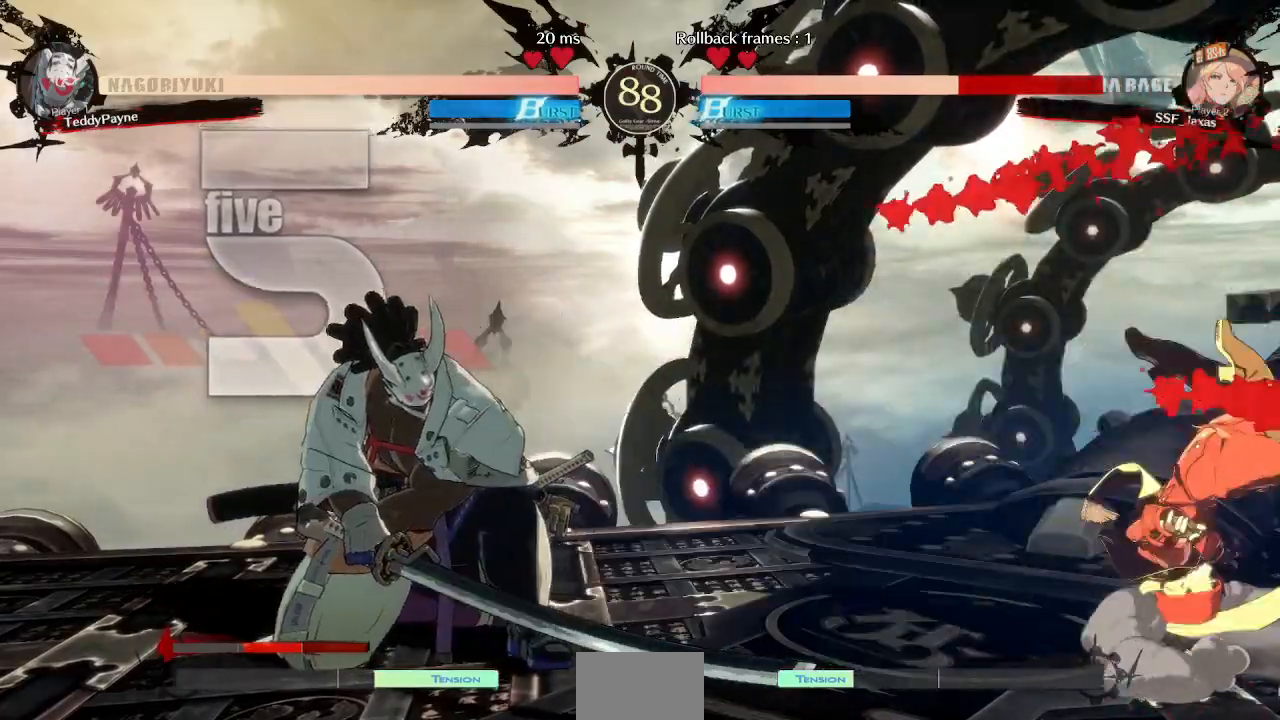
{"dt_ms": 500, "buttons": ["DPAD_RIGHT"], "events": [[283, "DPAD_DOWN", "up"], [283, "DPAD_UP", "down"], [300, "DPAD_RIGHT", "up"], [383, "L1", "down"], [400, "DPAD_UP", "up"], [450, "L1", "up"], [500, "DPAD_RIGHT", "down"]]}
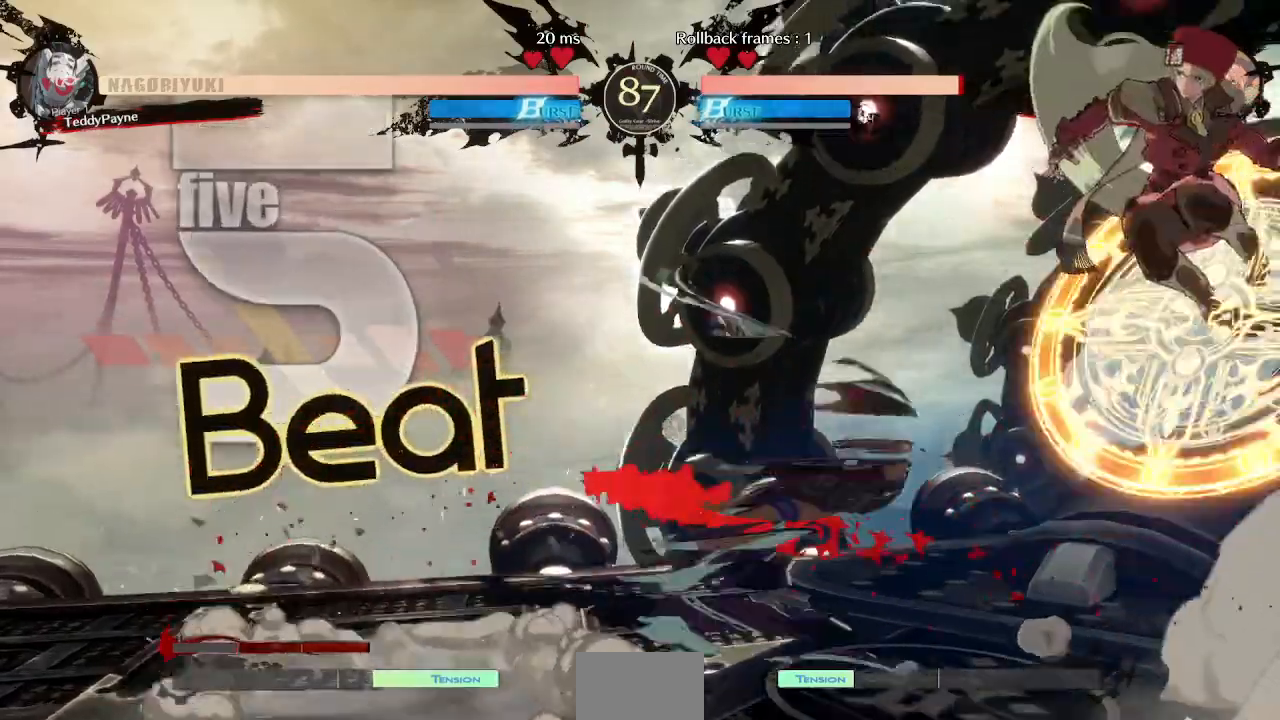
{"dt_ms": 500, "buttons": ["DPAD_RIGHT"], "events": [[267, "SQUARE", "down"], [417, "SQUARE", "up"]]}
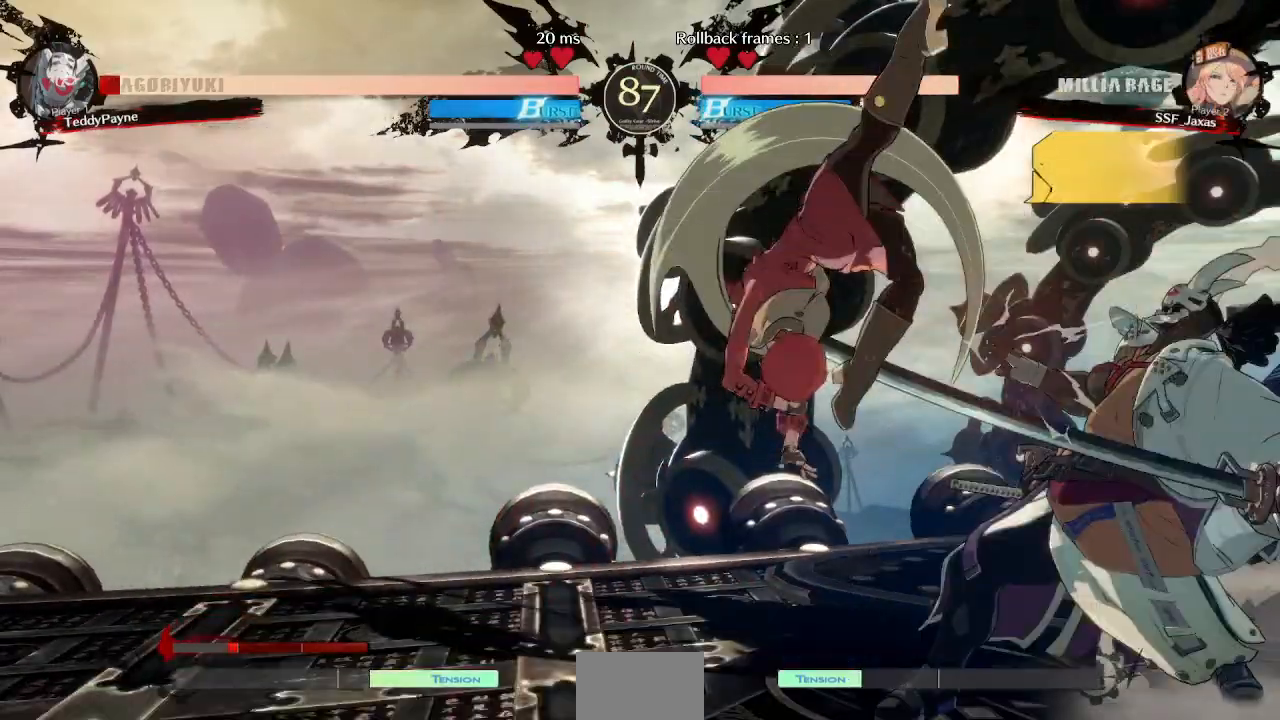
{"dt_ms": 500, "buttons": ["DPAD_DOWN"]}
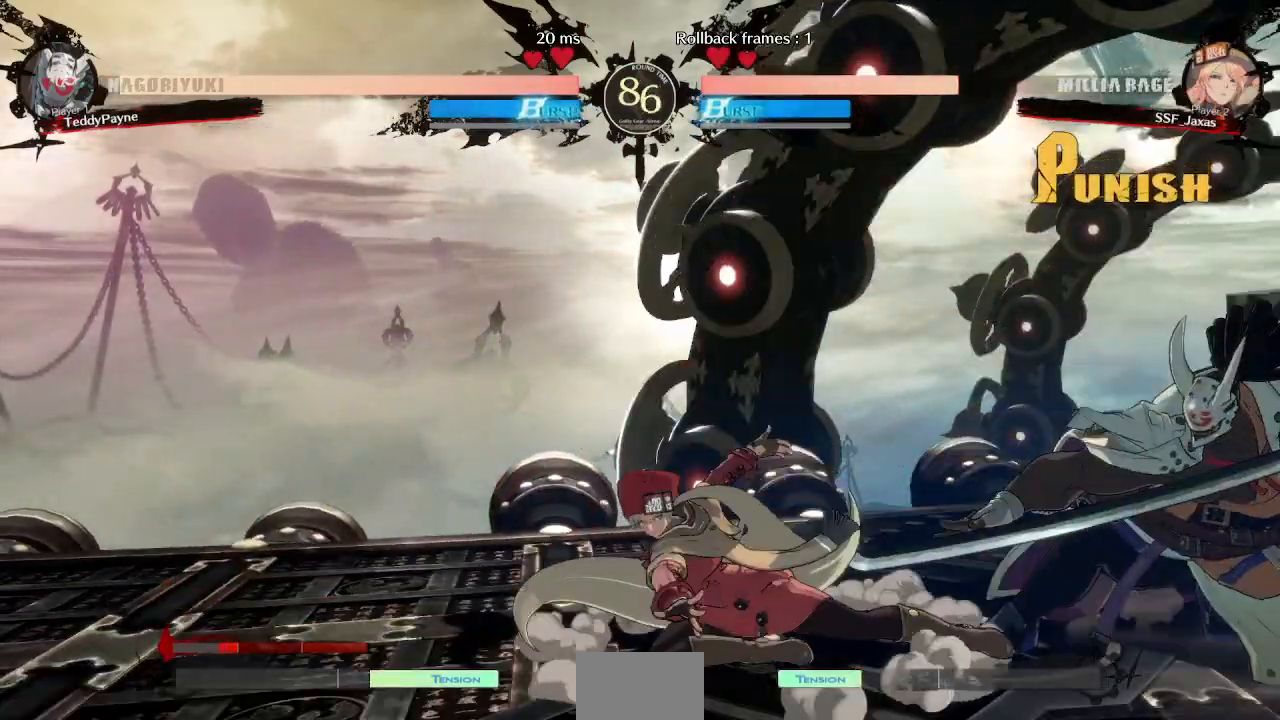
{"dt_ms": 500, "buttons": ["DPAD_LEFT"], "events": [[200, "DPAD_DOWN", "up"], [383, "DPAD_LEFT", "down"]]}
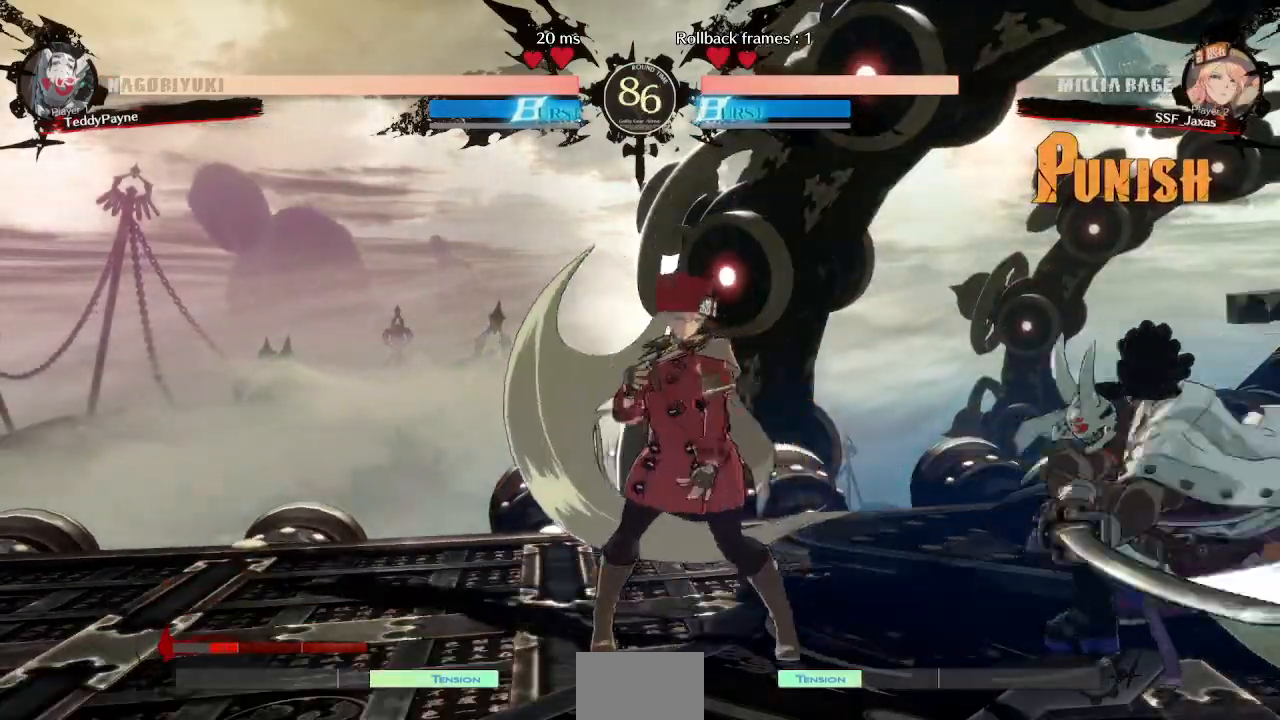
{"dt_ms": 500, "buttons": ["DPAD_DOWN", "DPAD_LEFT"], "events": [[83, "DPAD_UP", "down"], [233, "DPAD_UP", "up"], [383, "DPAD_DOWN", "down"]]}
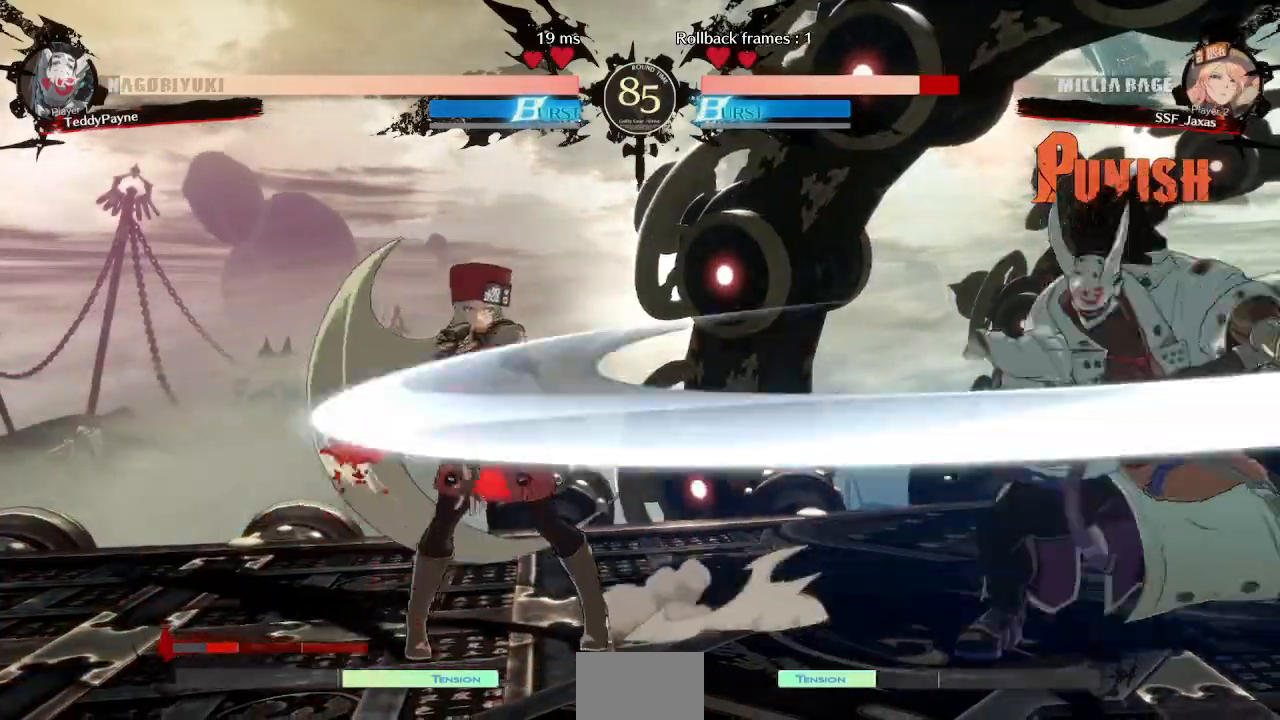
{"dt_ms": 500, "buttons": ["DPAD_LEFT"], "events": [[33, "SQUARE", "down"], [33, "TRIANGLE", "down"], [183, "SQUARE", "up"], [183, "TRIANGLE", "up"], [467, "DPAD_DOWN", "up"]]}
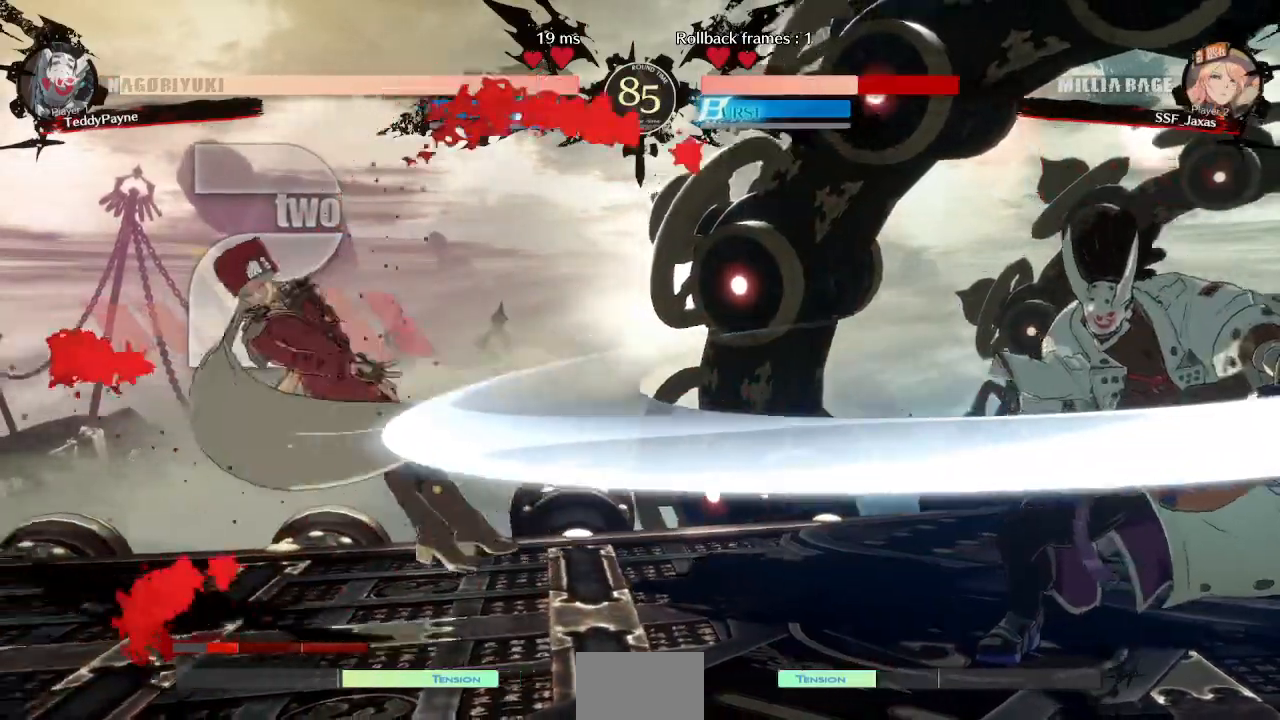
{"dt_ms": 500, "buttons": []}
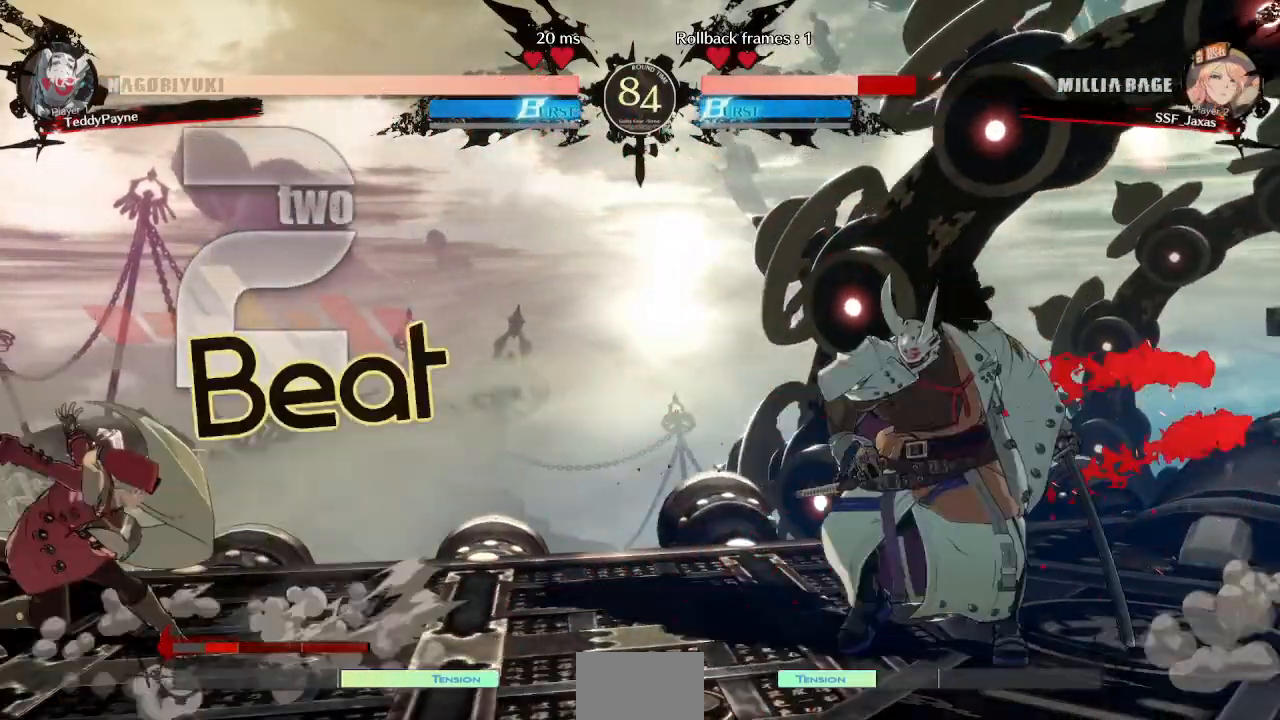
{"dt_ms": 500, "buttons": ["DPAD_RIGHT"], "events": [[67, "DPAD_LEFT", "down"], [133, "DPAD_LEFT", "up"], [200, "DPAD_LEFT", "down"], [367, "DPAD_DOWN", "down"], [417, "DPAD_LEFT", "up"], [417, "DPAD_RIGHT", "down"], [467, "DPAD_DOWN", "up"]]}